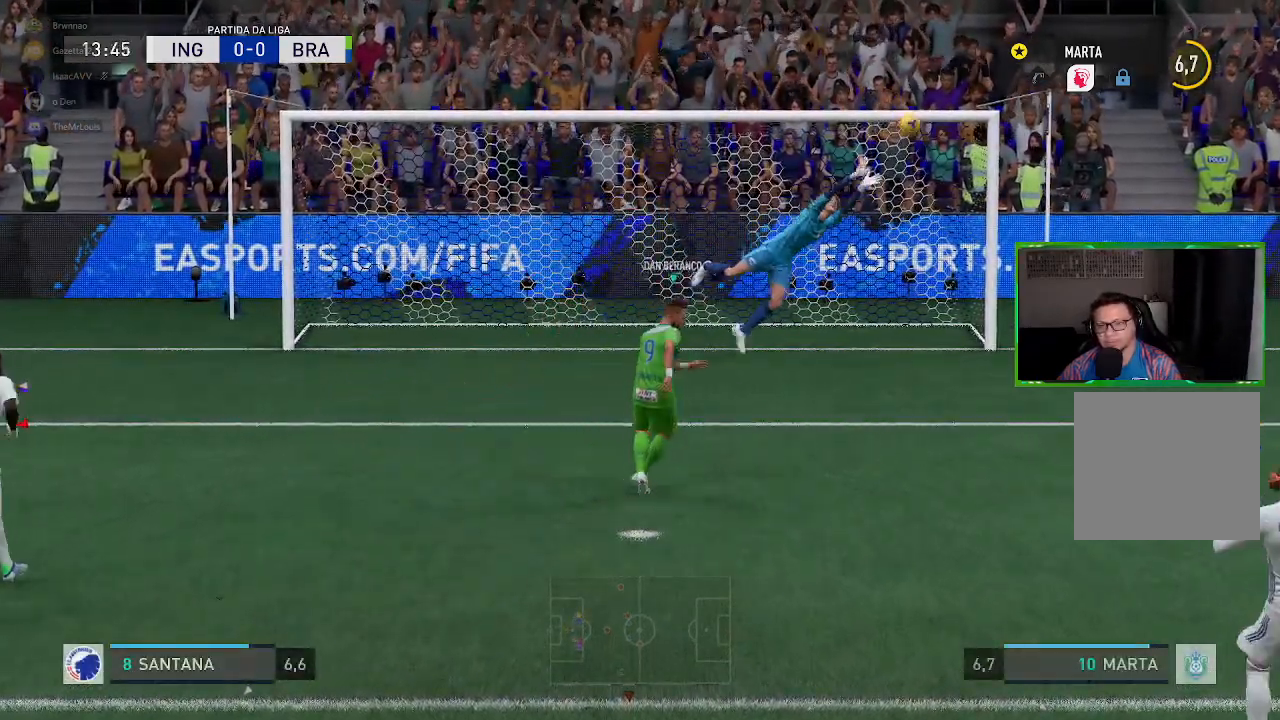
Gameplay with a controller (Xbox layout); each line is a JSON object with the inputs held at the frame after it. "events" lists button and stick changes between this image and that frame as [ms after this image, input, new state], when the widget could be followed in between. Not read: L3.
{"buttons": ["R1"], "left_stick": "up-left", "right_stick": "center", "events": [[84, "R1", "down"], [250, "left_stick", "up"], [484, "left_stick", "up-left"]]}
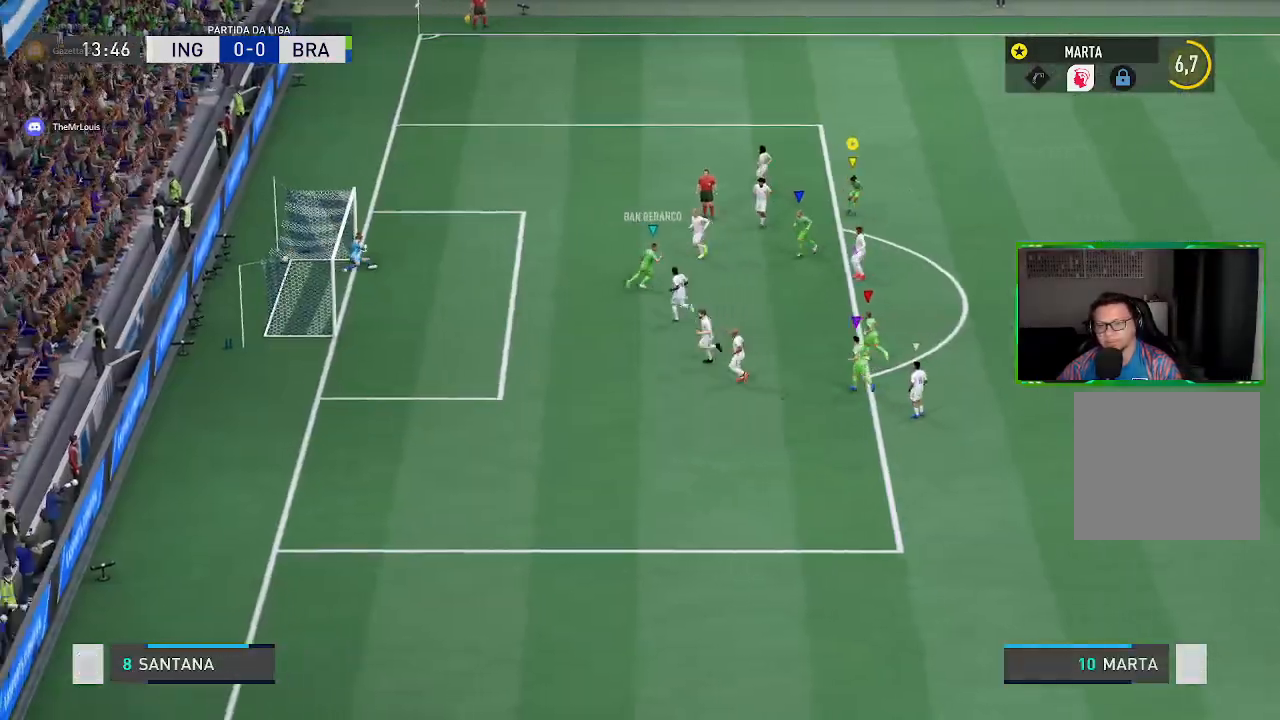
{"buttons": ["R1"], "left_stick": "up-left", "right_stick": "center", "events": []}
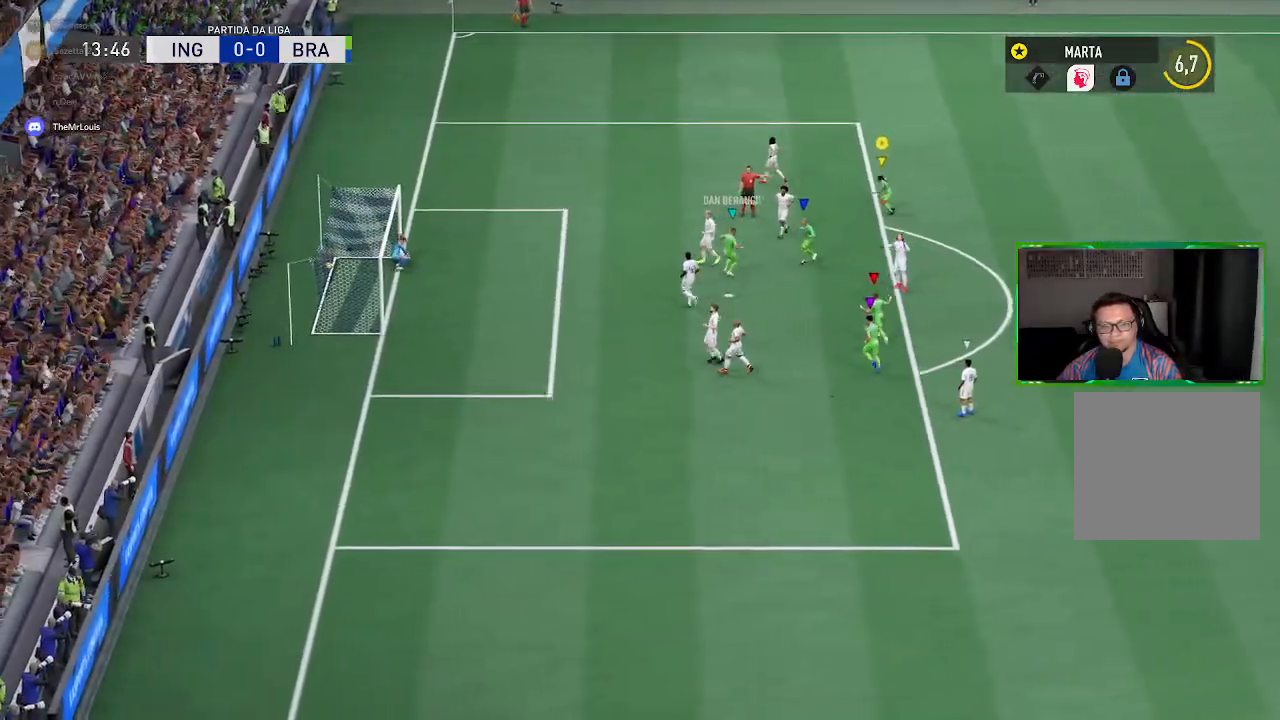
{"buttons": ["R1"], "left_stick": "left", "right_stick": "center", "events": [[150, "left_stick", "left"]]}
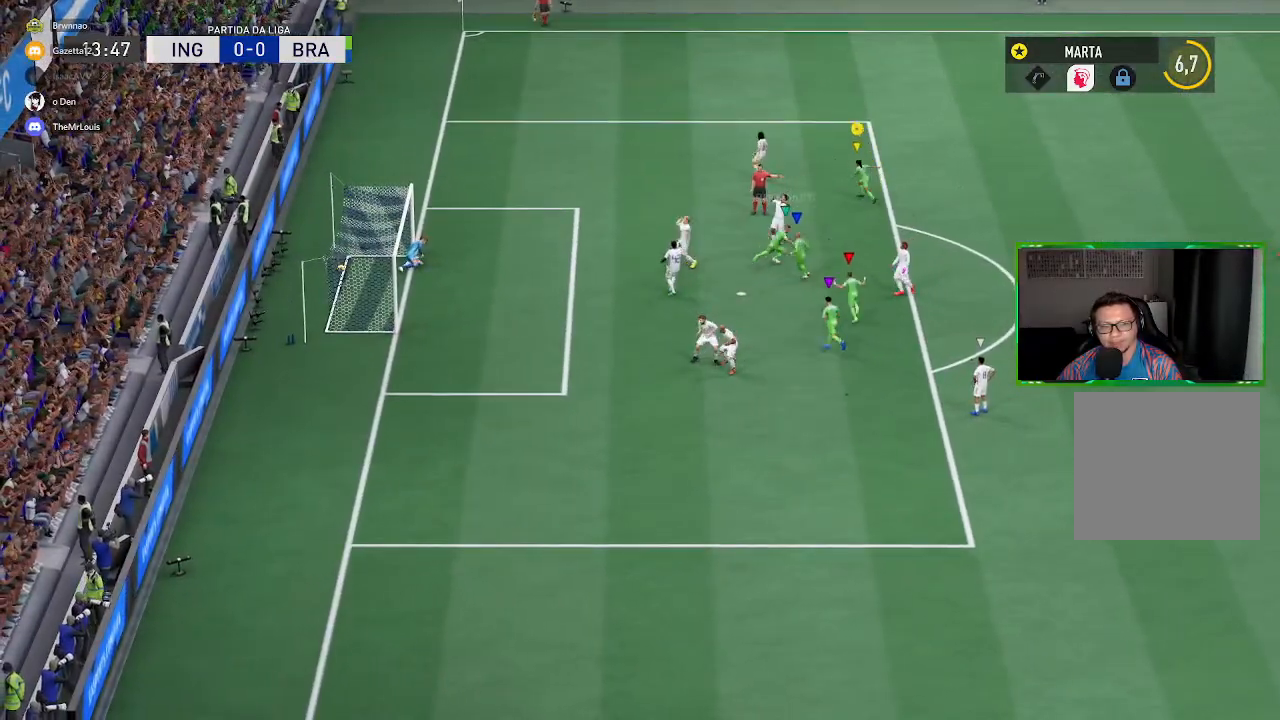
{"buttons": ["R1"], "left_stick": "left", "right_stick": "center", "events": []}
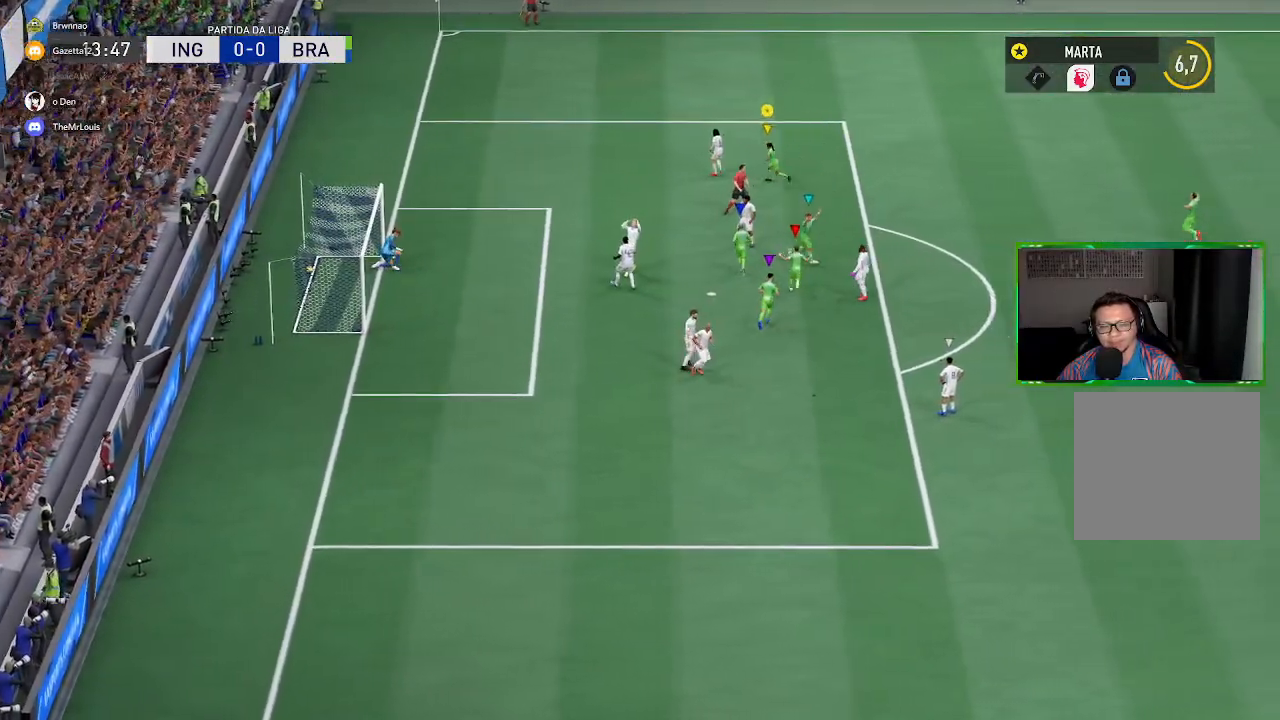
{"buttons": [], "left_stick": "up-left", "right_stick": "center", "events": [[184, "left_stick", "up-left"], [484, "R1", "up"]]}
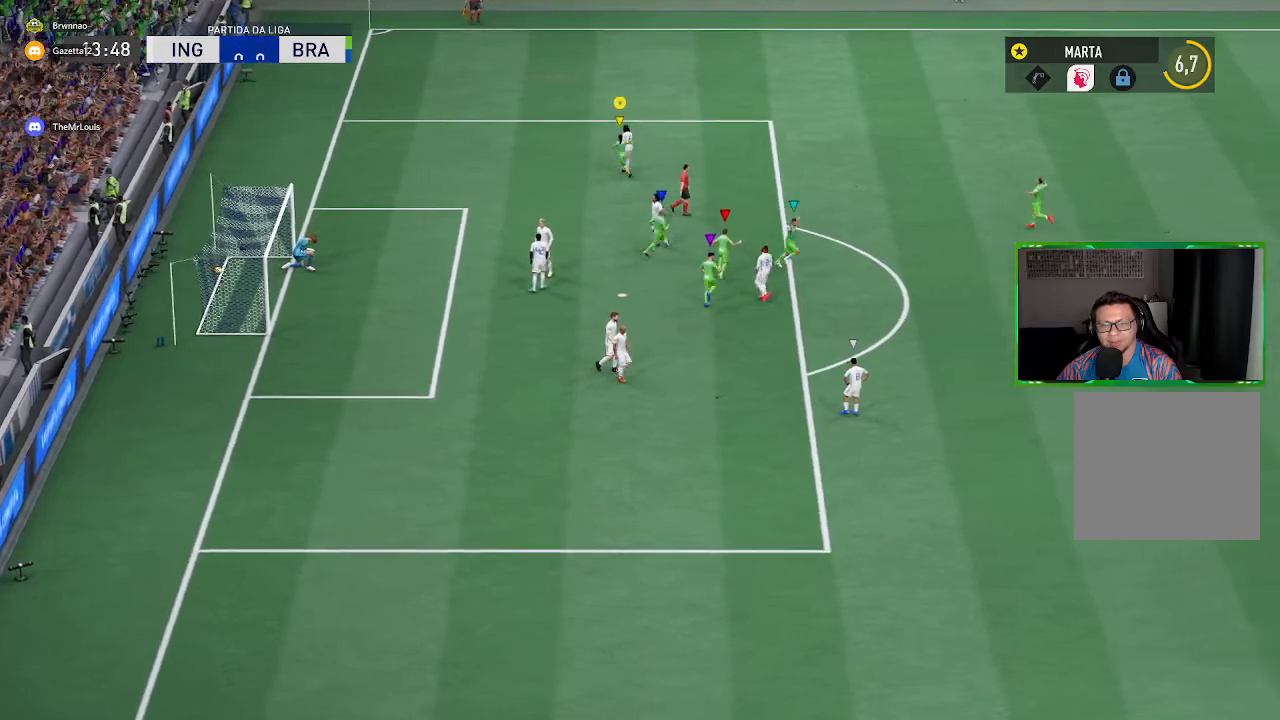
{"buttons": [], "left_stick": "right", "right_stick": "up", "events": [[16, "left_stick", "up"], [116, "right_stick", "up"], [183, "left_stick", "up-right"], [383, "left_stick", "right"]]}
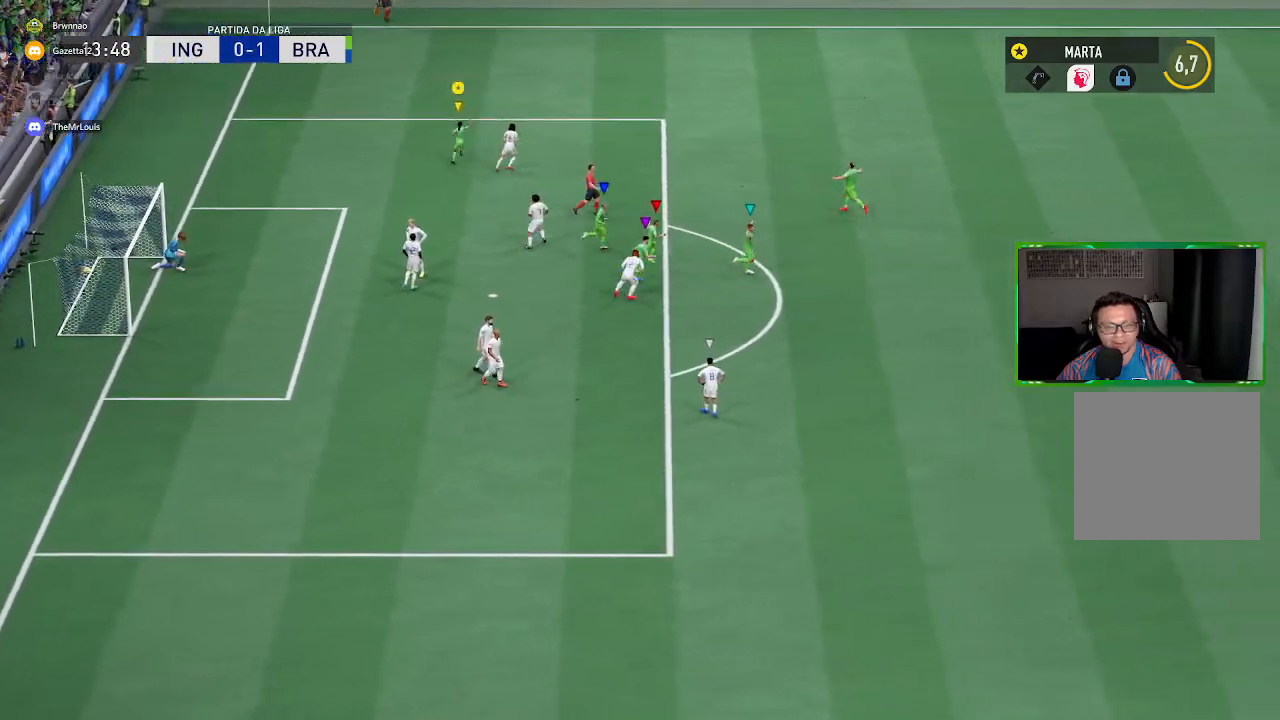
{"buttons": [], "left_stick": "right", "right_stick": "up", "events": []}
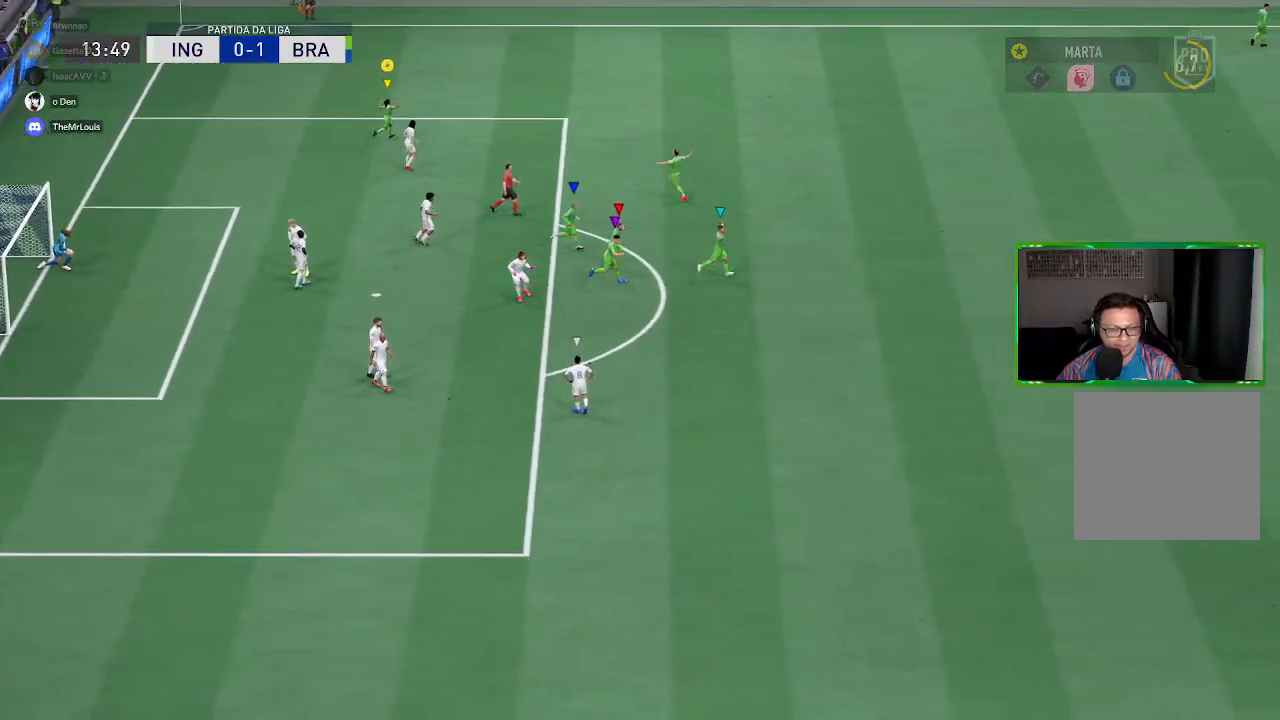
{"buttons": [], "left_stick": "center", "right_stick": "up", "events": [[250, "left_stick", "center"]]}
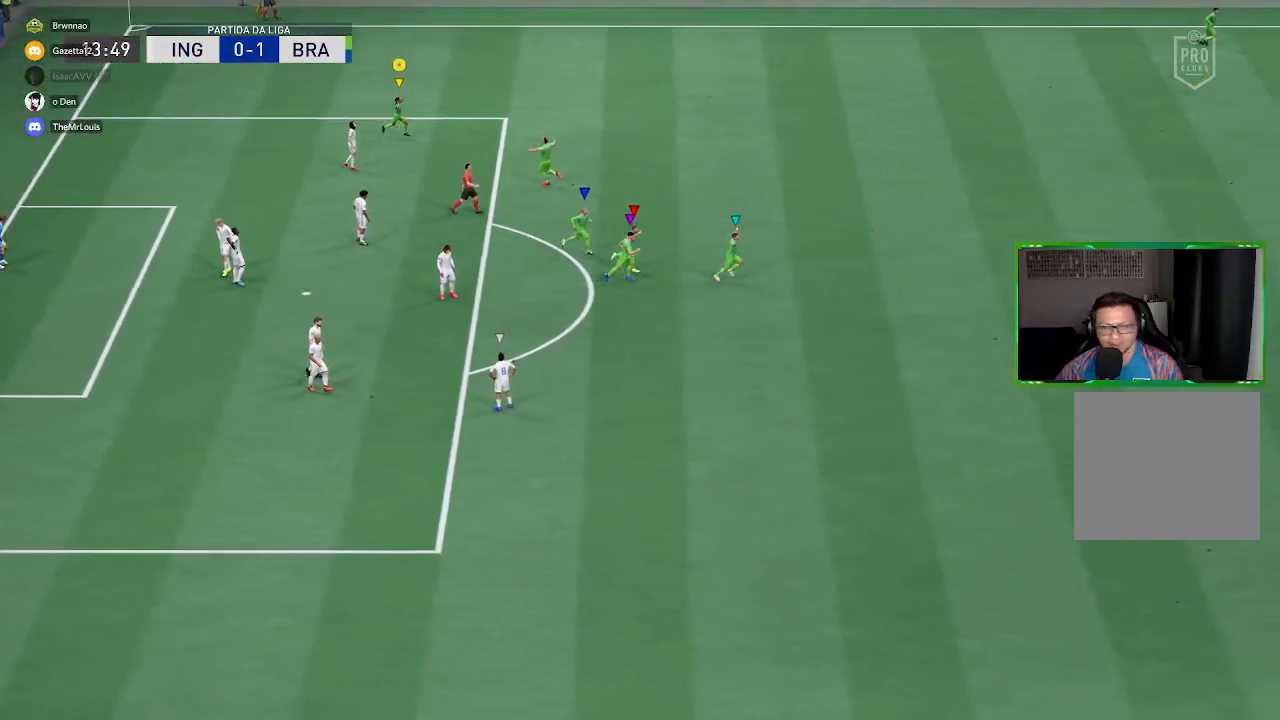
{"buttons": [], "left_stick": "center", "right_stick": "up", "events": []}
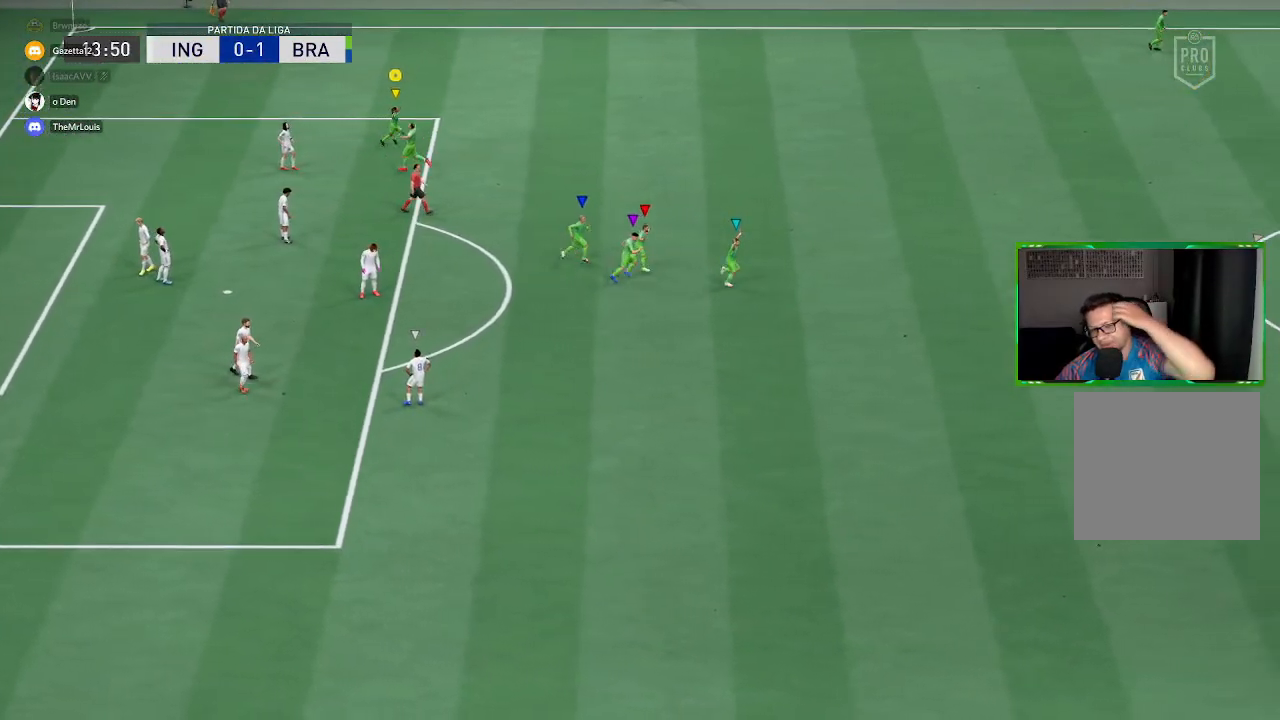
{"buttons": [], "left_stick": "center", "right_stick": "up", "events": []}
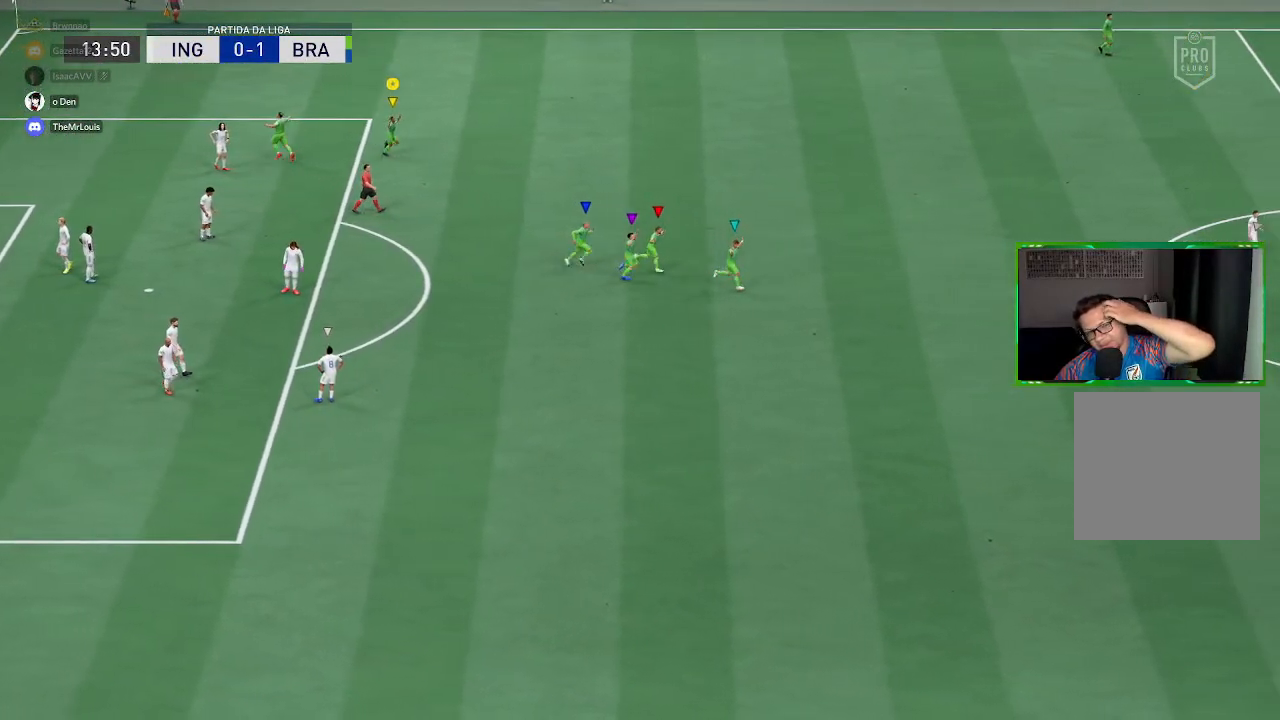
{"buttons": [], "left_stick": "center", "right_stick": "up", "events": []}
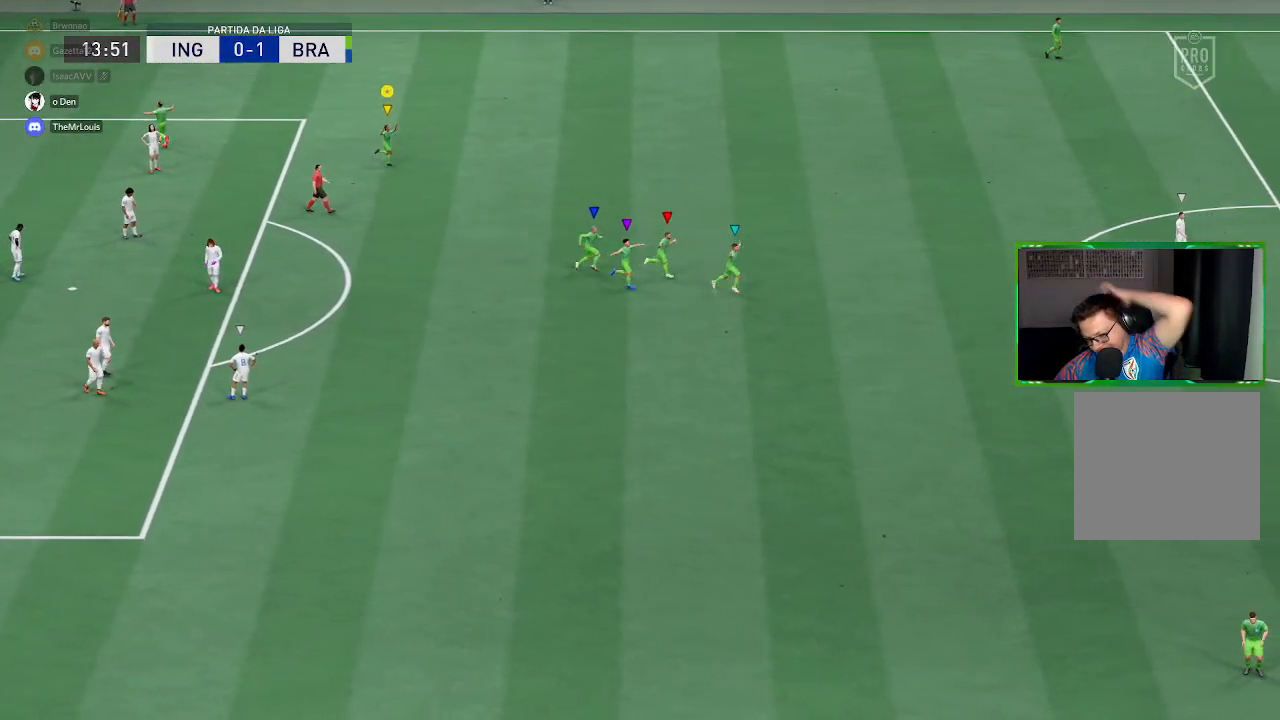
{"buttons": [], "left_stick": "center", "right_stick": "up", "events": []}
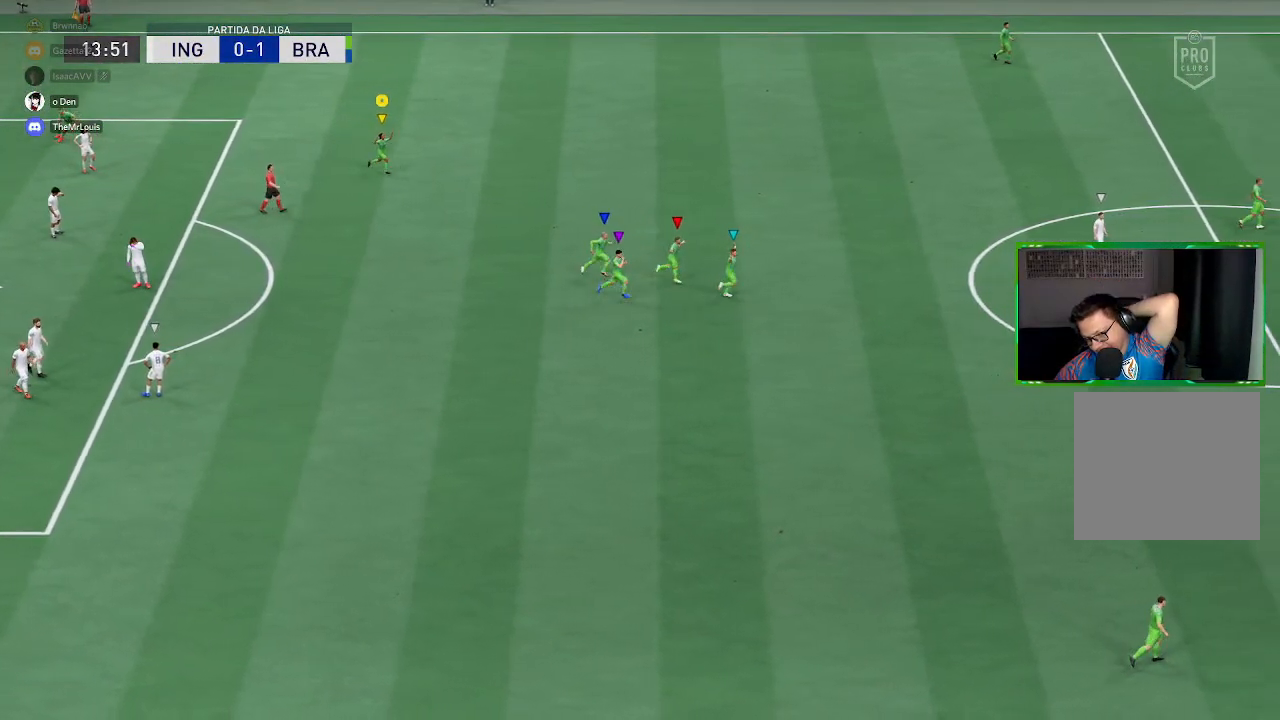
{"buttons": [], "left_stick": "center", "right_stick": "up", "events": []}
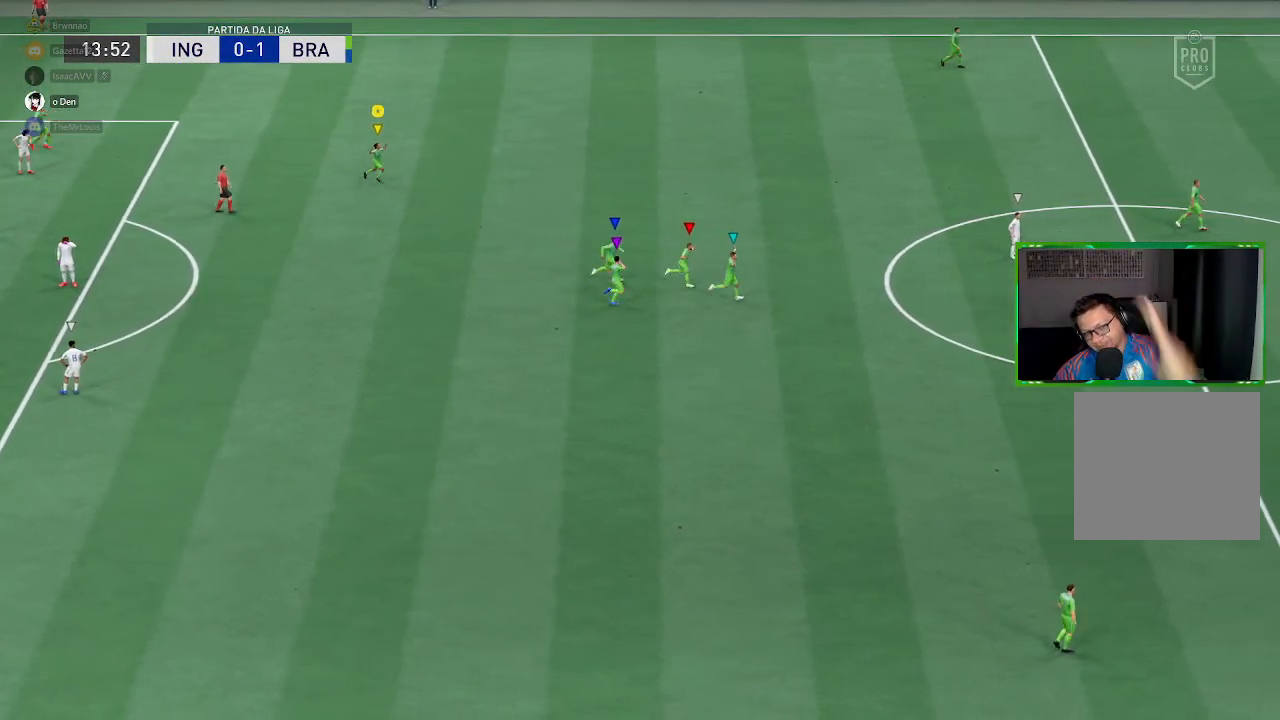
{"buttons": [], "left_stick": "right", "right_stick": "up", "events": [[483, "left_stick", "right"]]}
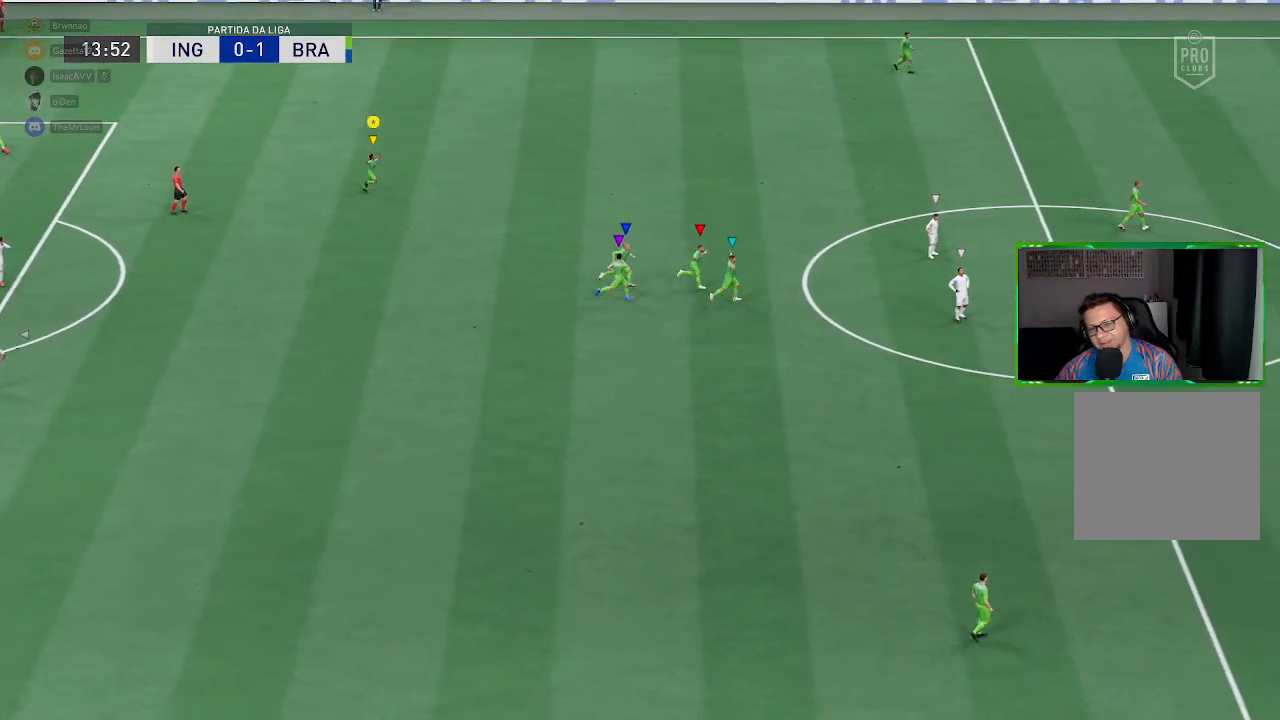
{"buttons": [], "left_stick": "right", "right_stick": "up", "events": []}
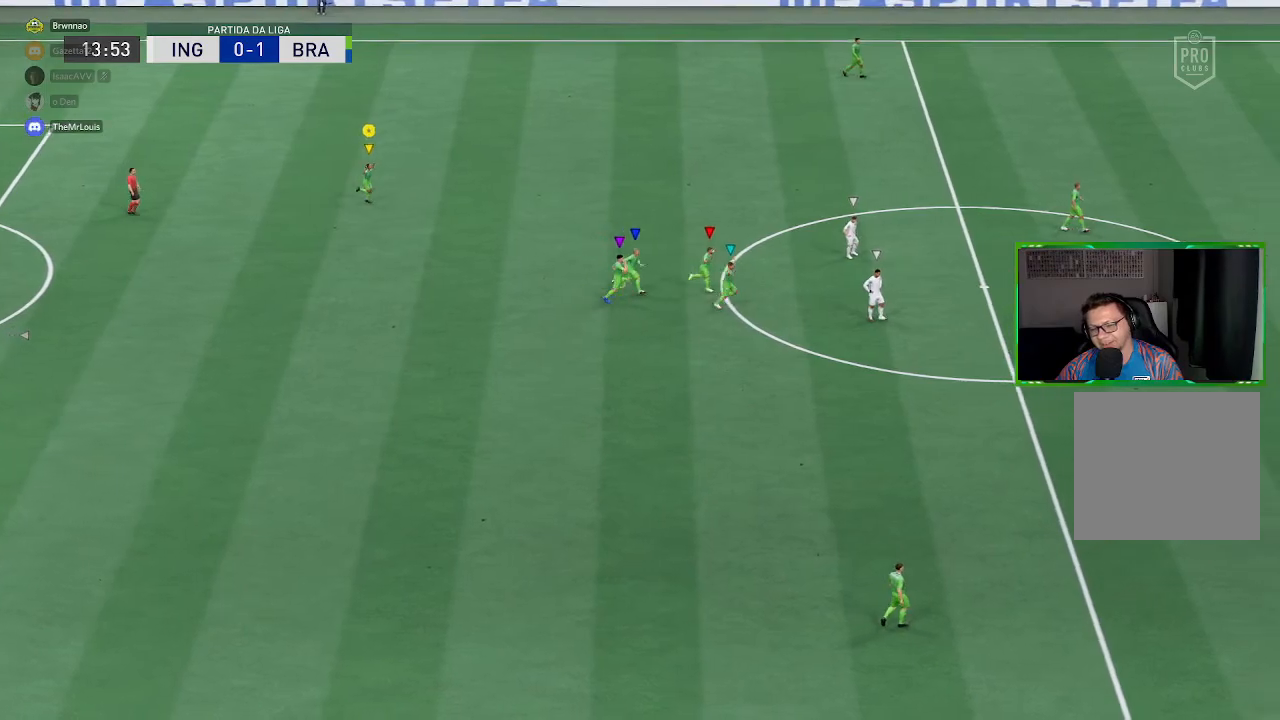
{"buttons": [], "left_stick": "right", "right_stick": "up", "events": []}
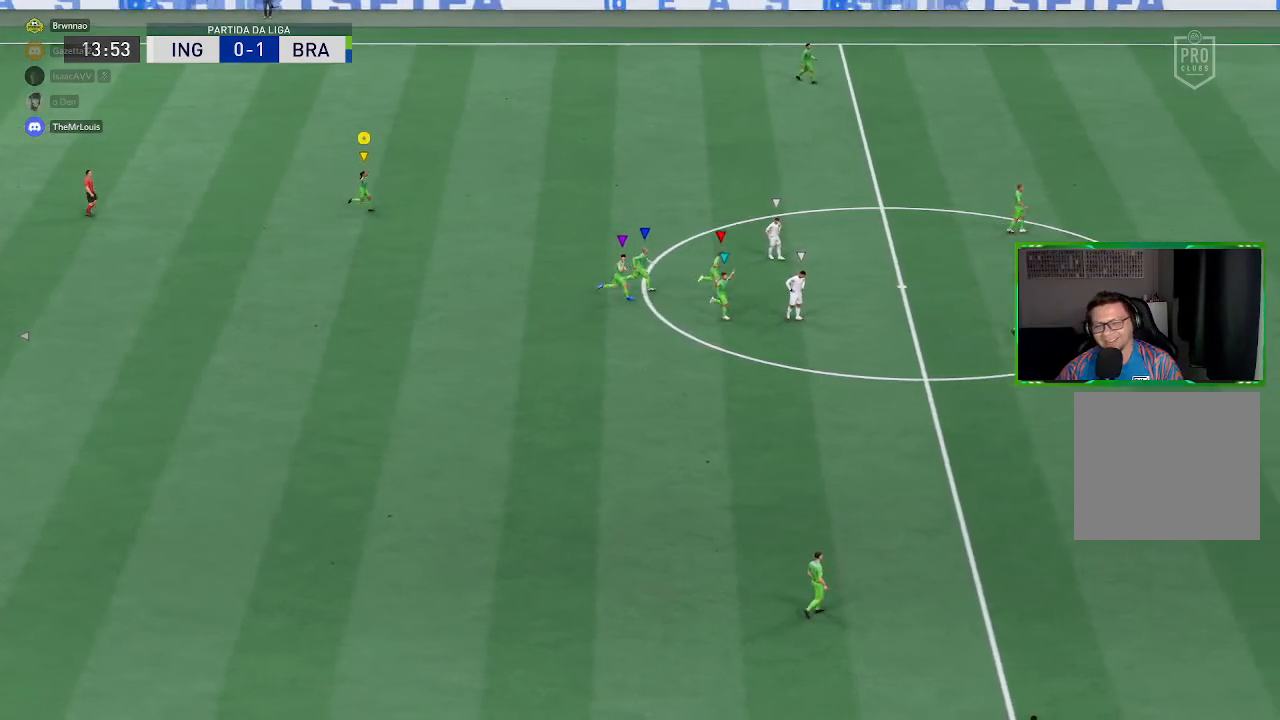
{"buttons": [], "left_stick": "down-right", "right_stick": "up", "events": [[417, "left_stick", "down-right"]]}
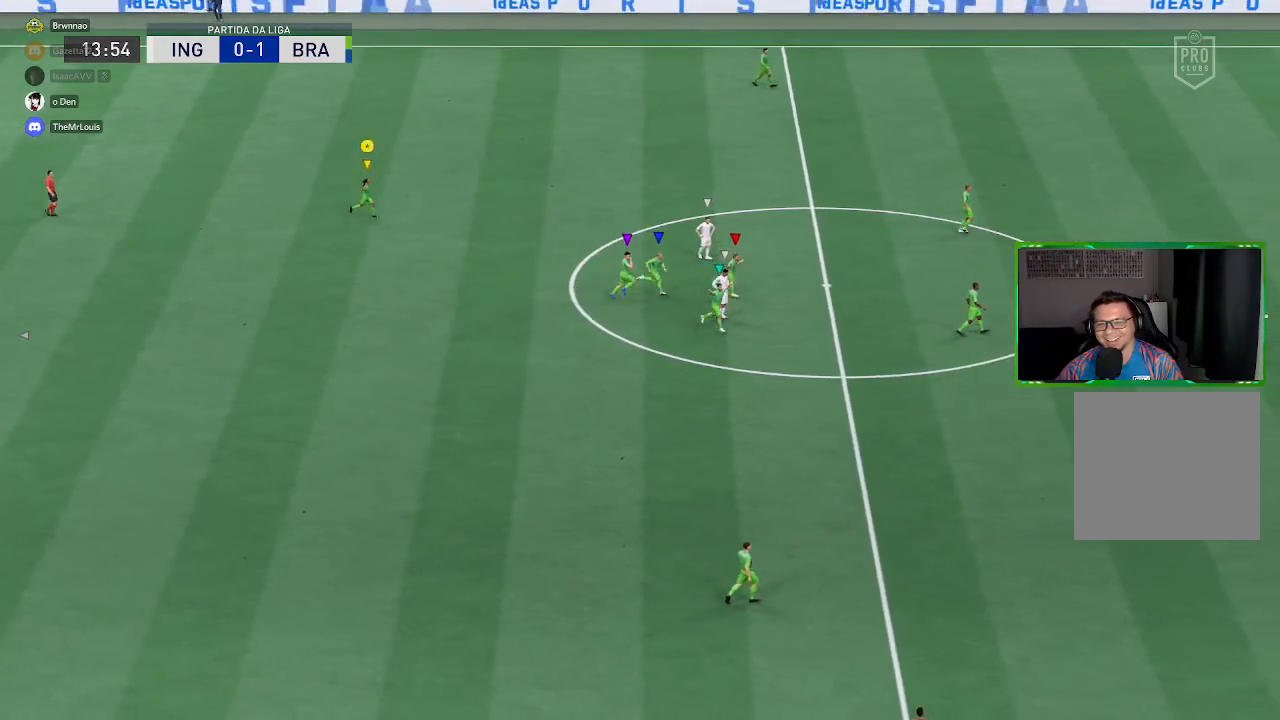
{"buttons": [], "left_stick": "down-right", "right_stick": "up", "events": []}
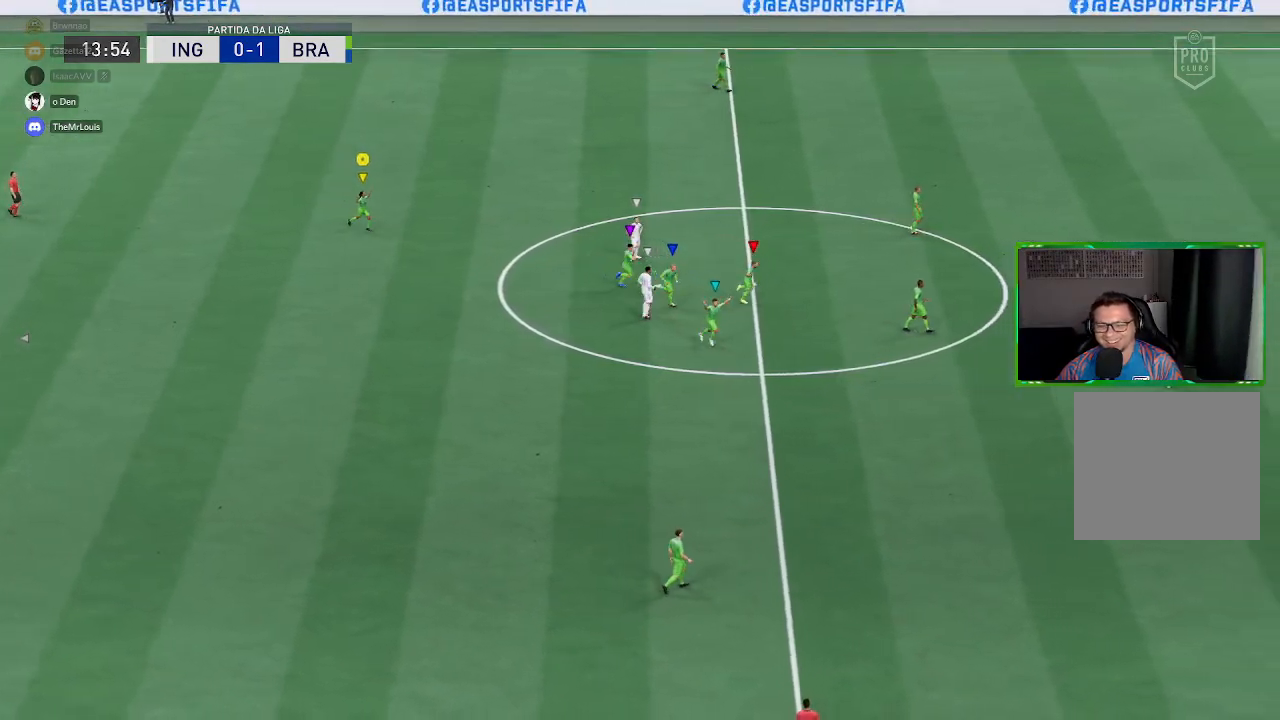
{"buttons": [], "left_stick": "down-right", "right_stick": "up", "events": []}
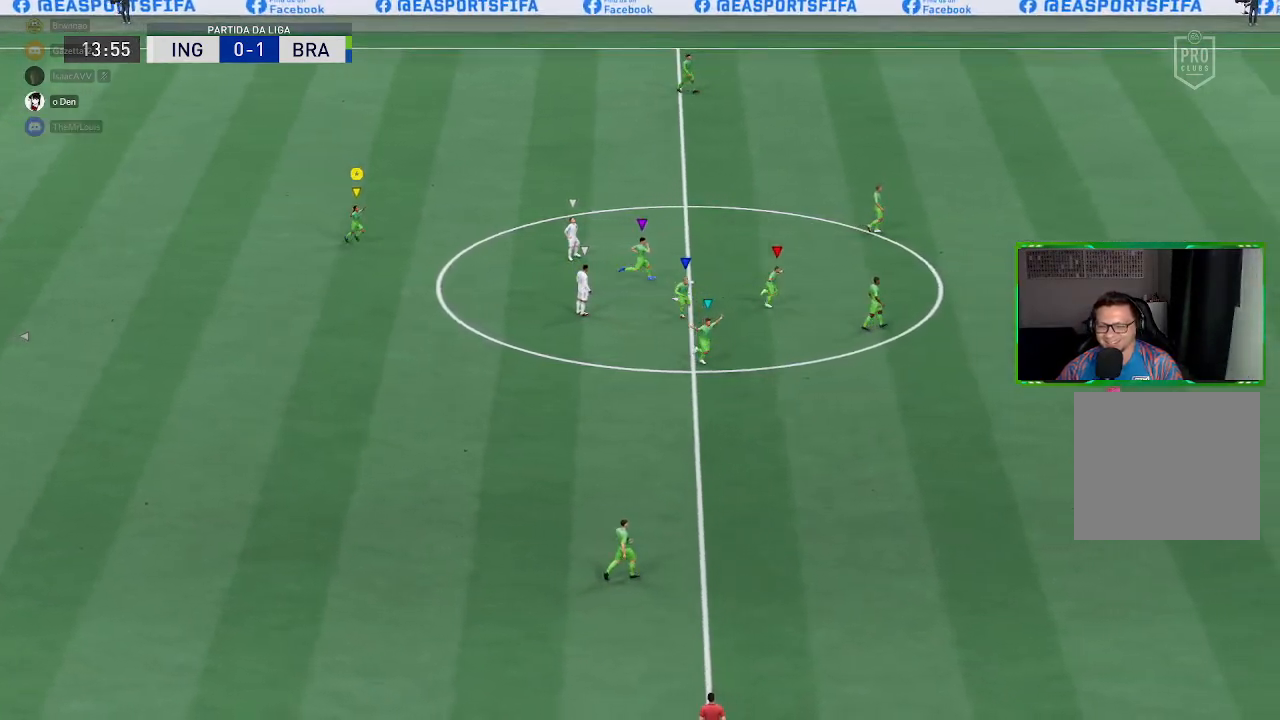
{"buttons": [], "left_stick": "down-right", "right_stick": "up", "events": []}
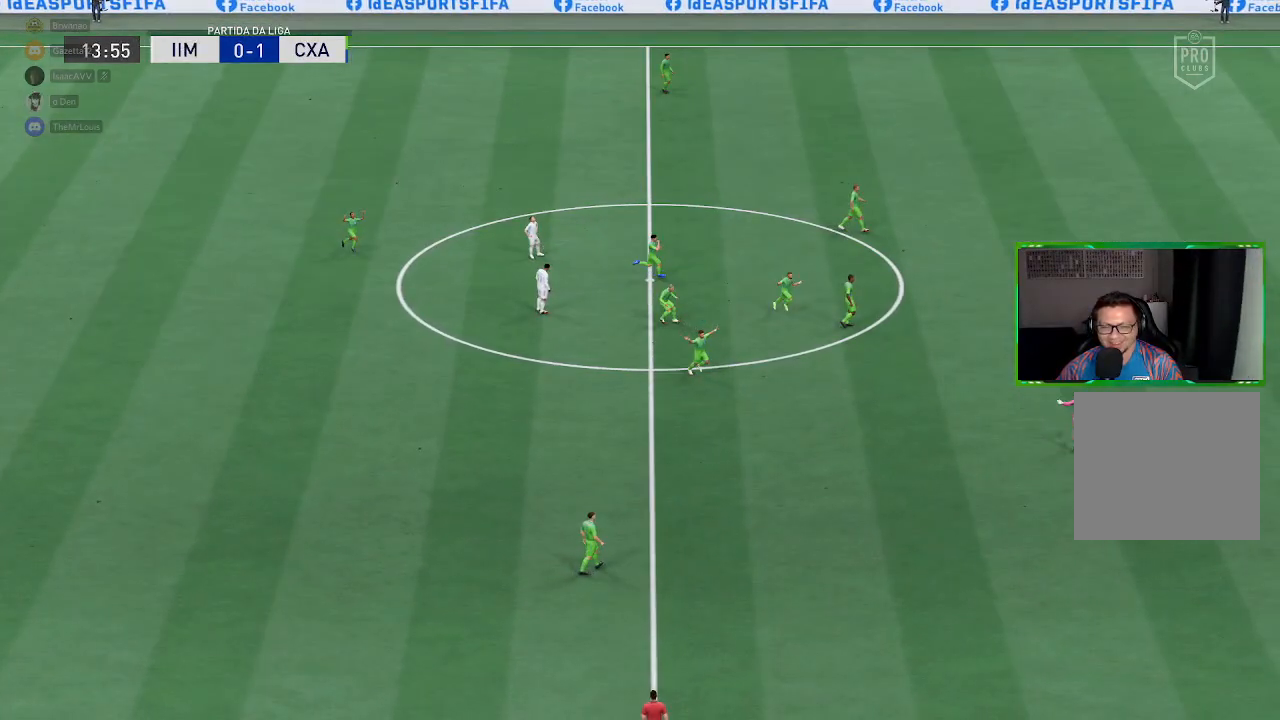
{"buttons": [], "left_stick": "center", "right_stick": "center", "events": [[434, "left_stick", "center"], [434, "right_stick", "center"]]}
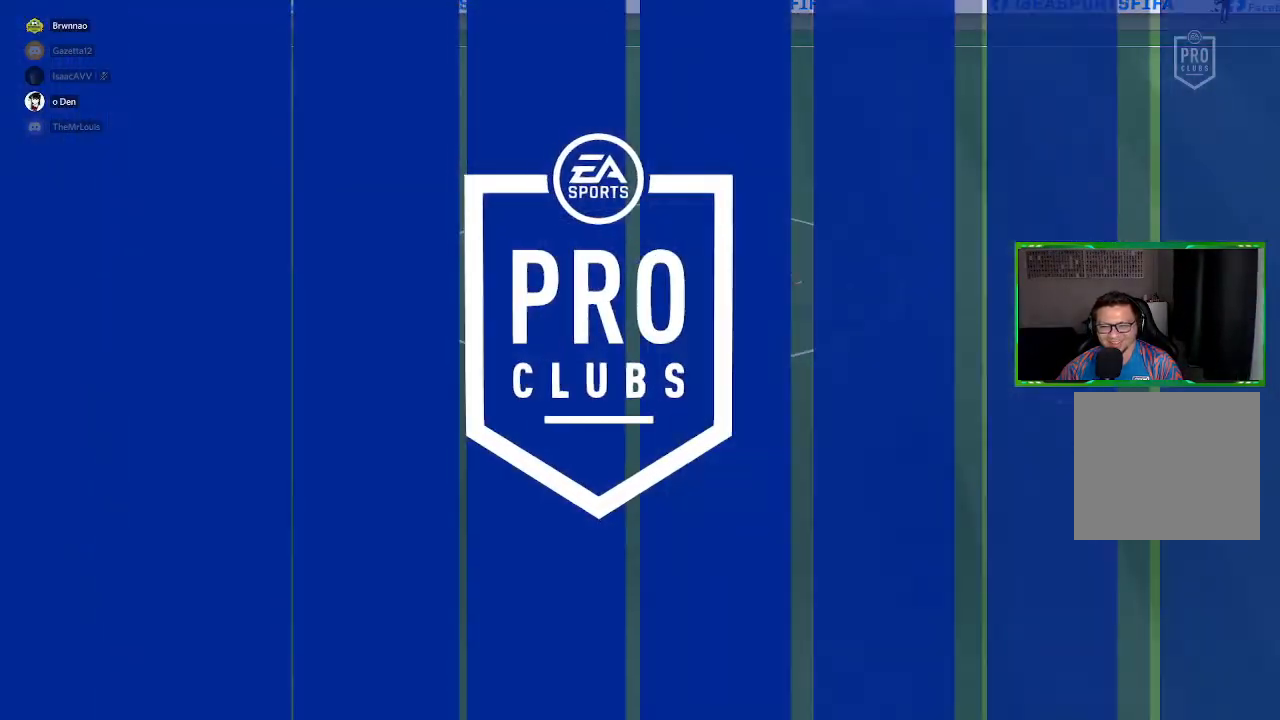
{"buttons": [], "left_stick": "center", "right_stick": "center", "events": []}
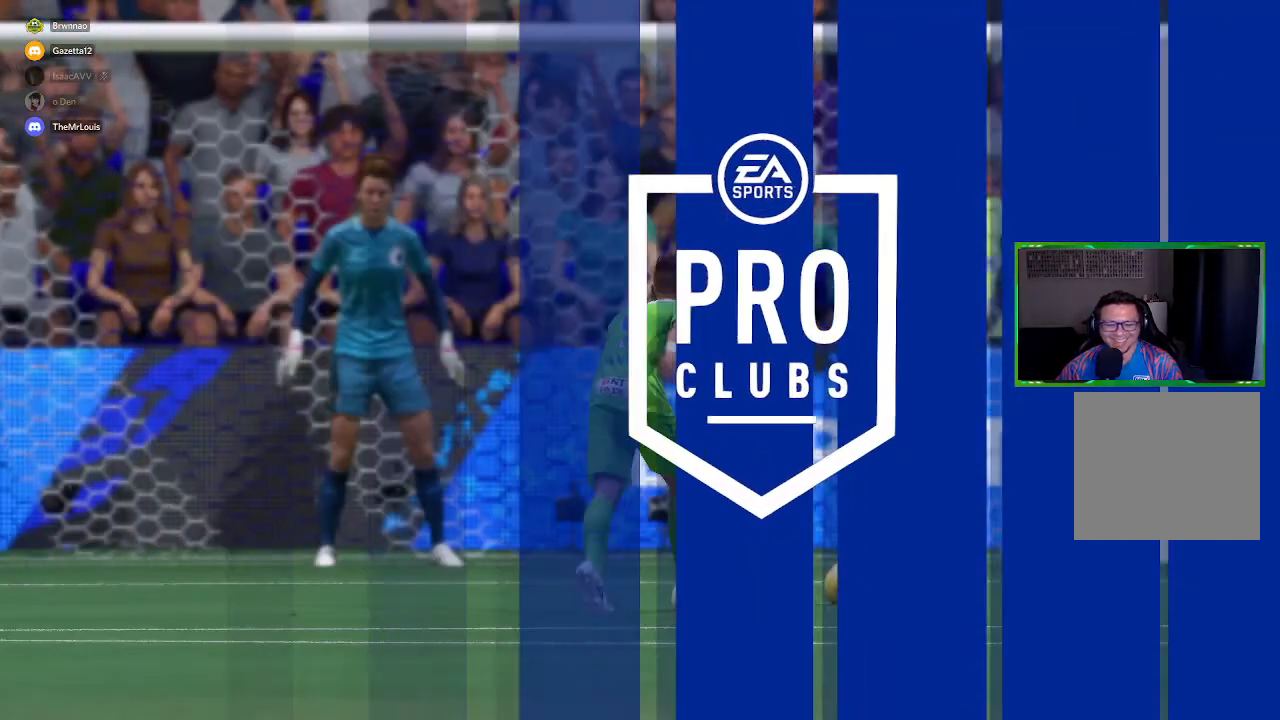
{"buttons": [], "left_stick": "center", "right_stick": "center", "events": []}
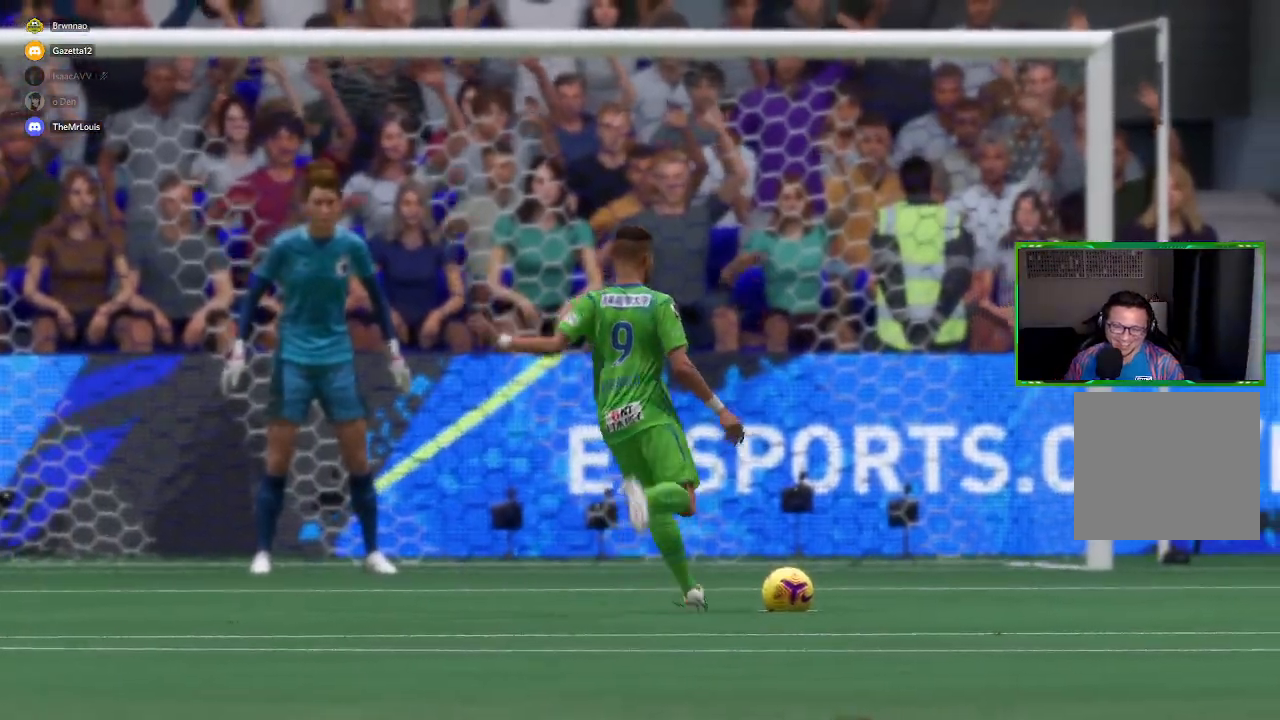
{"buttons": [], "left_stick": "center", "right_stick": "center", "events": []}
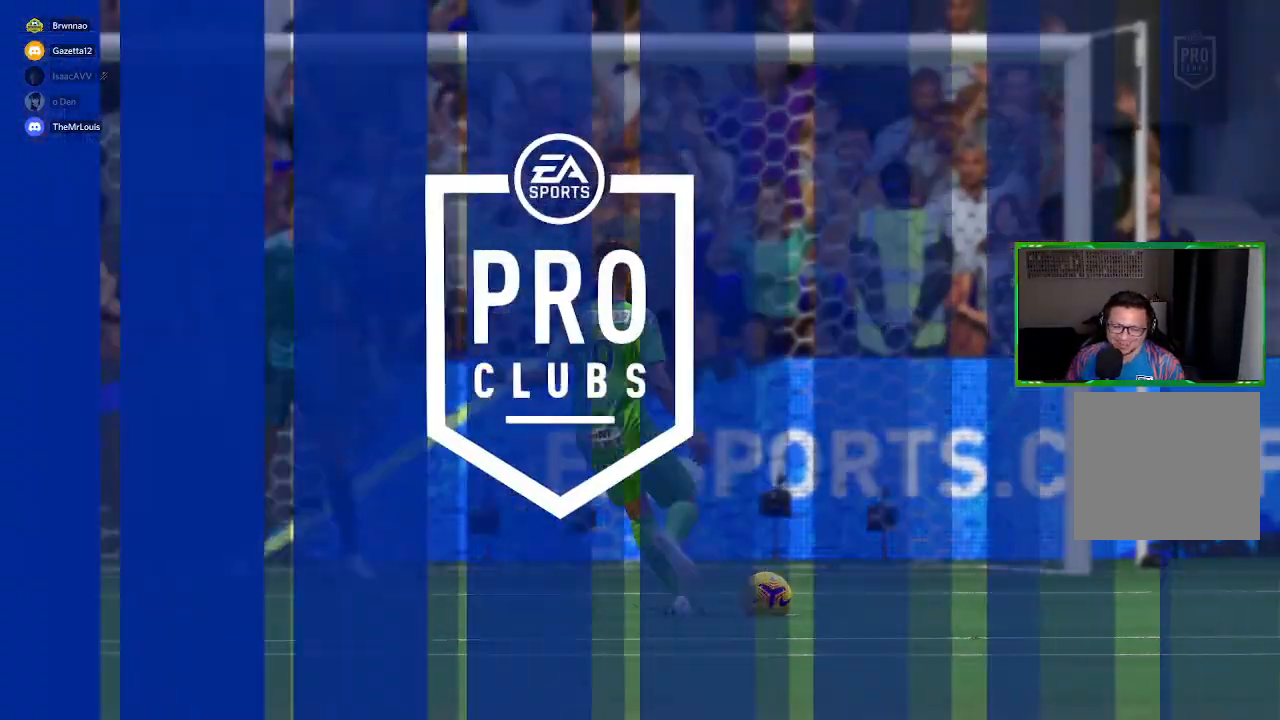
{"buttons": [], "left_stick": "center", "right_stick": "center", "events": []}
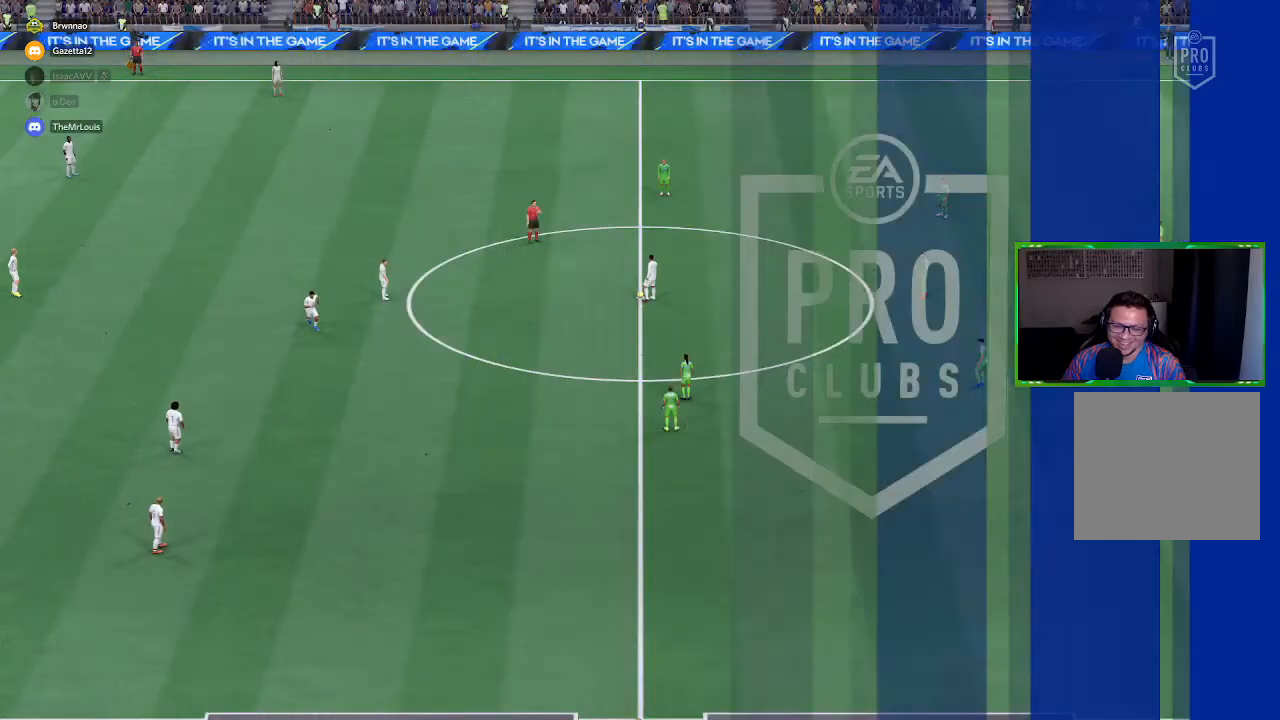
{"buttons": [], "left_stick": "center", "right_stick": "center", "events": []}
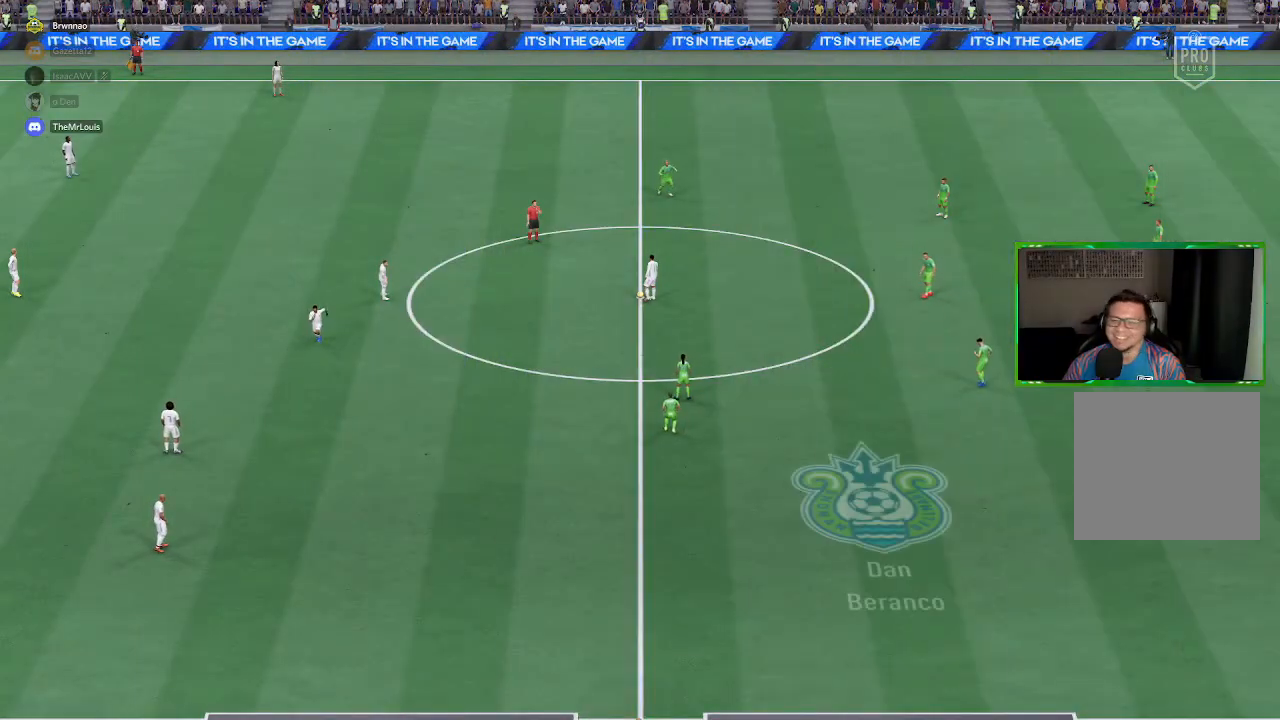
{"buttons": [], "left_stick": "up-right", "right_stick": "center", "events": [[484, "left_stick", "up-right"]]}